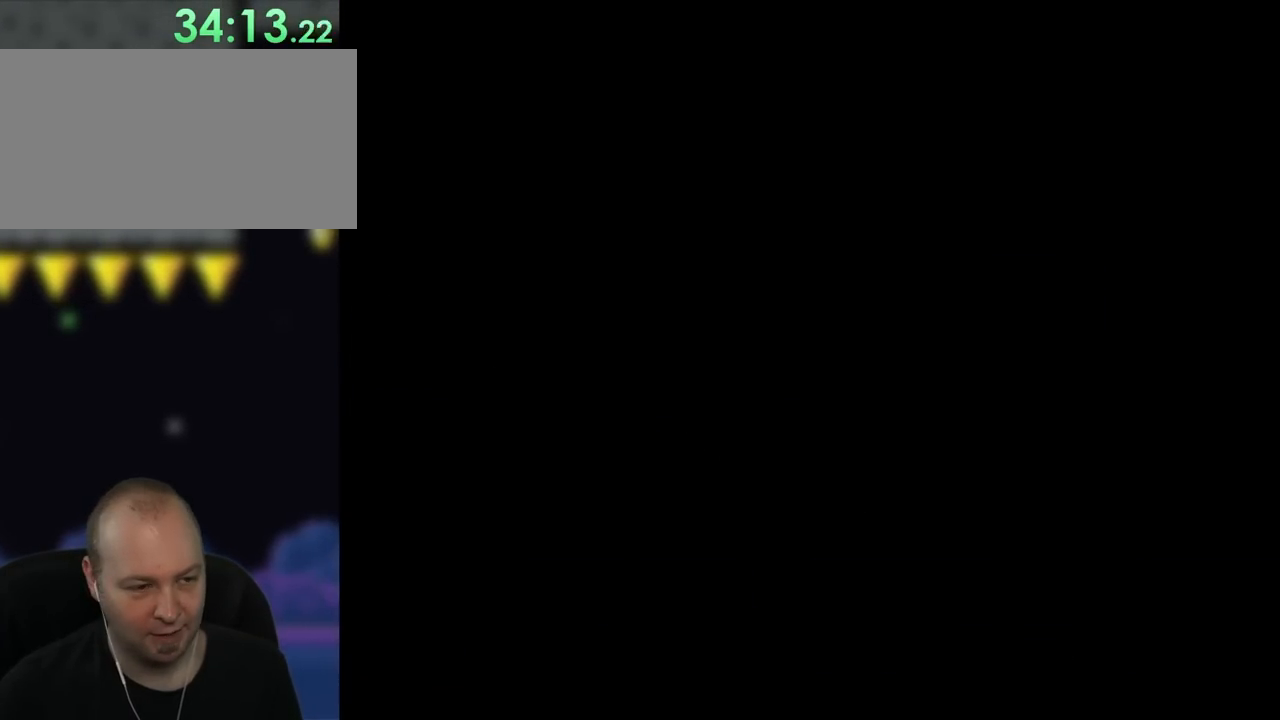
Gameplay with a controller (Nintendo layout); each line is a JSON object with the inputs held at the frame after it. "events" lists button and stick changes between this image and that frame as [ms after this image, input, new state], when the widget could be followed in between. Not read: B L3 R3.
{"buttons": ["X", "DPAD_RIGHT"], "events": [[200, "DPAD_RIGHT", "down"]]}
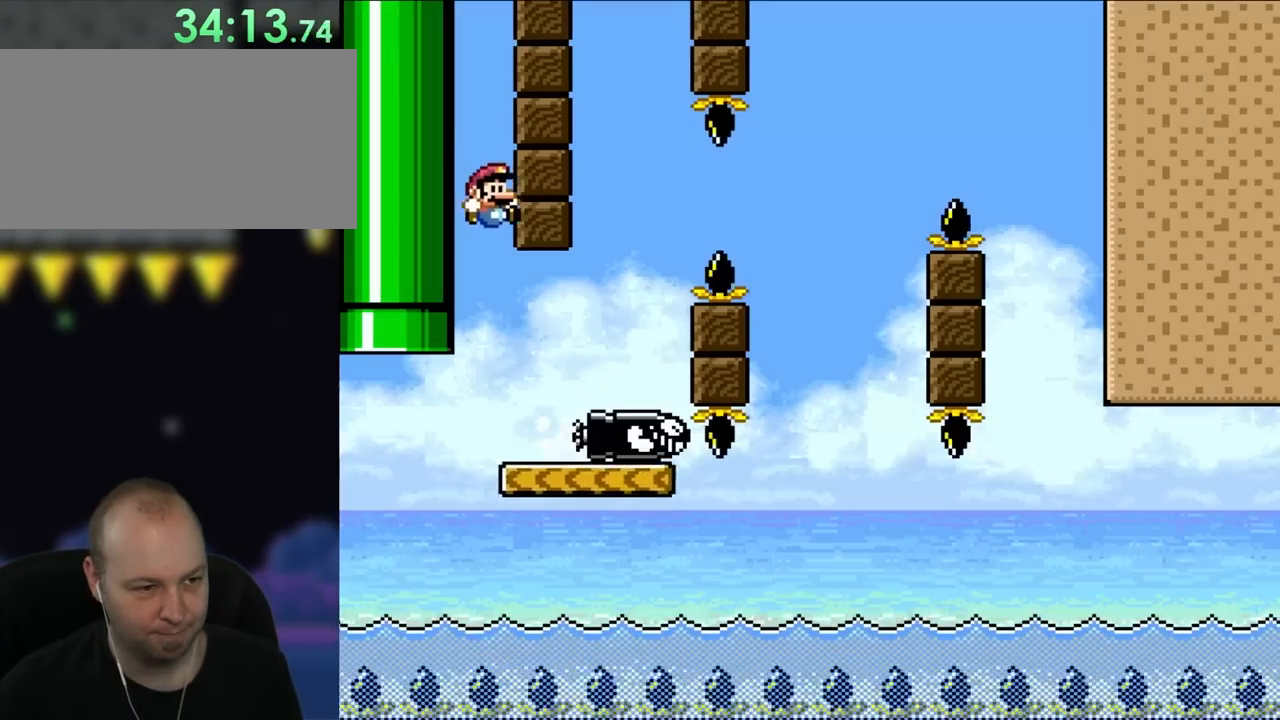
{"buttons": ["A", "X", "DPAD_UP", "DPAD_LEFT"], "events": [[333, "DPAD_UP", "down"], [367, "DPAD_LEFT", "down"], [367, "DPAD_RIGHT", "up"], [400, "DPAD_UP", "up"], [467, "A", "down"], [467, "DPAD_UP", "down"]]}
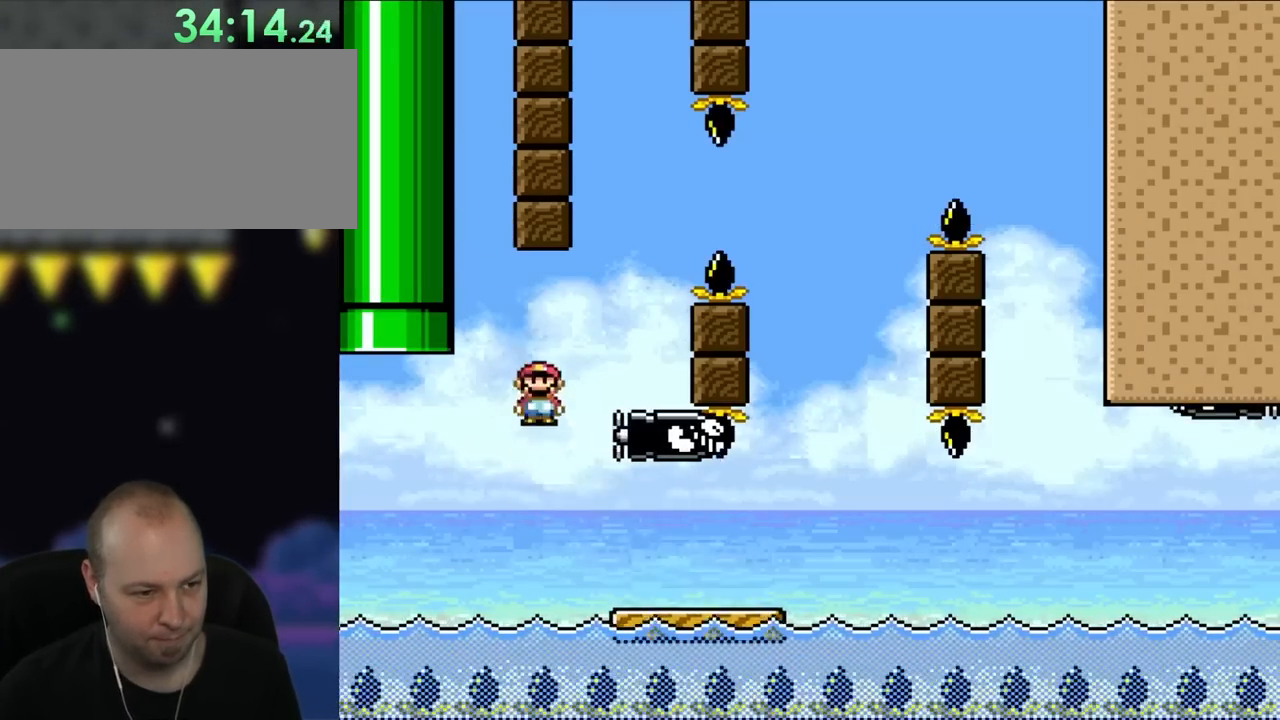
{"buttons": ["A", "X", "DPAD_LEFT"], "events": [[33, "DPAD_LEFT", "up"], [33, "DPAD_RIGHT", "down"], [33, "DPAD_UP", "up"], [167, "A", "up"], [300, "A", "down"], [433, "DPAD_UP", "down"], [467, "DPAD_RIGHT", "up"], [500, "DPAD_LEFT", "down"], [500, "DPAD_UP", "up"]]}
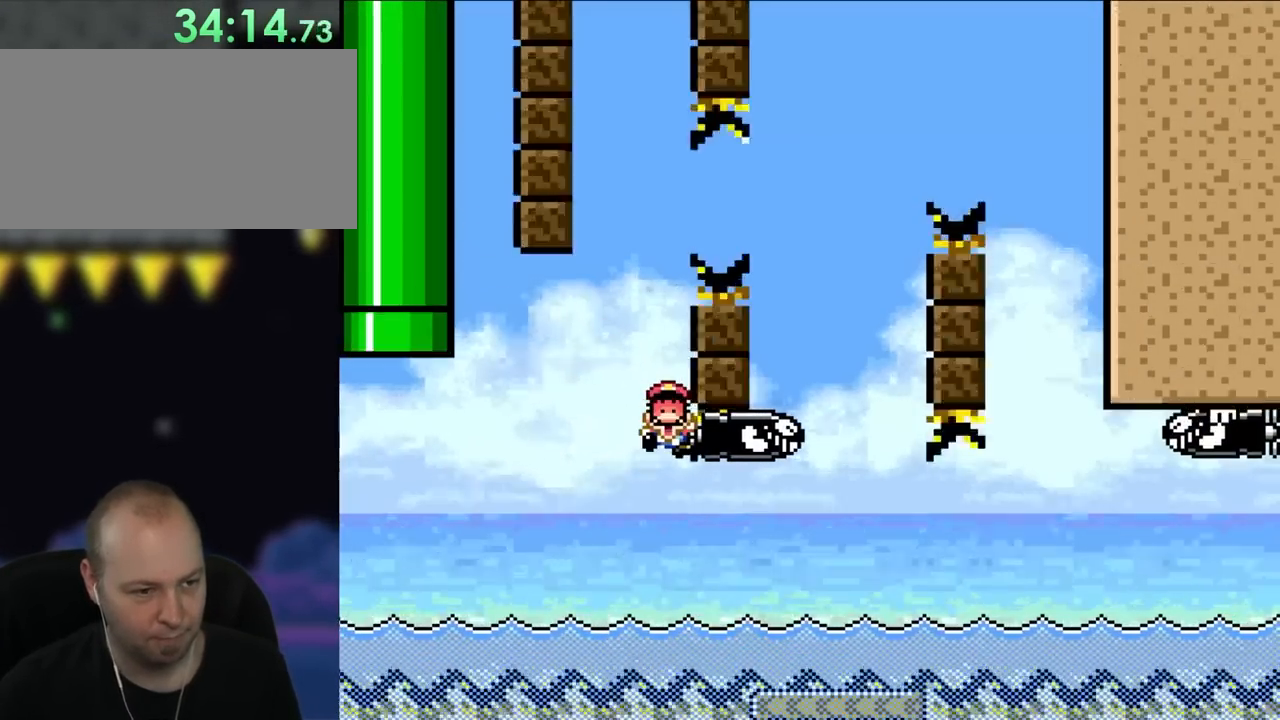
{"buttons": ["X"], "events": [[183, "DPAD_LEFT", "up"], [200, "A", "up"]]}
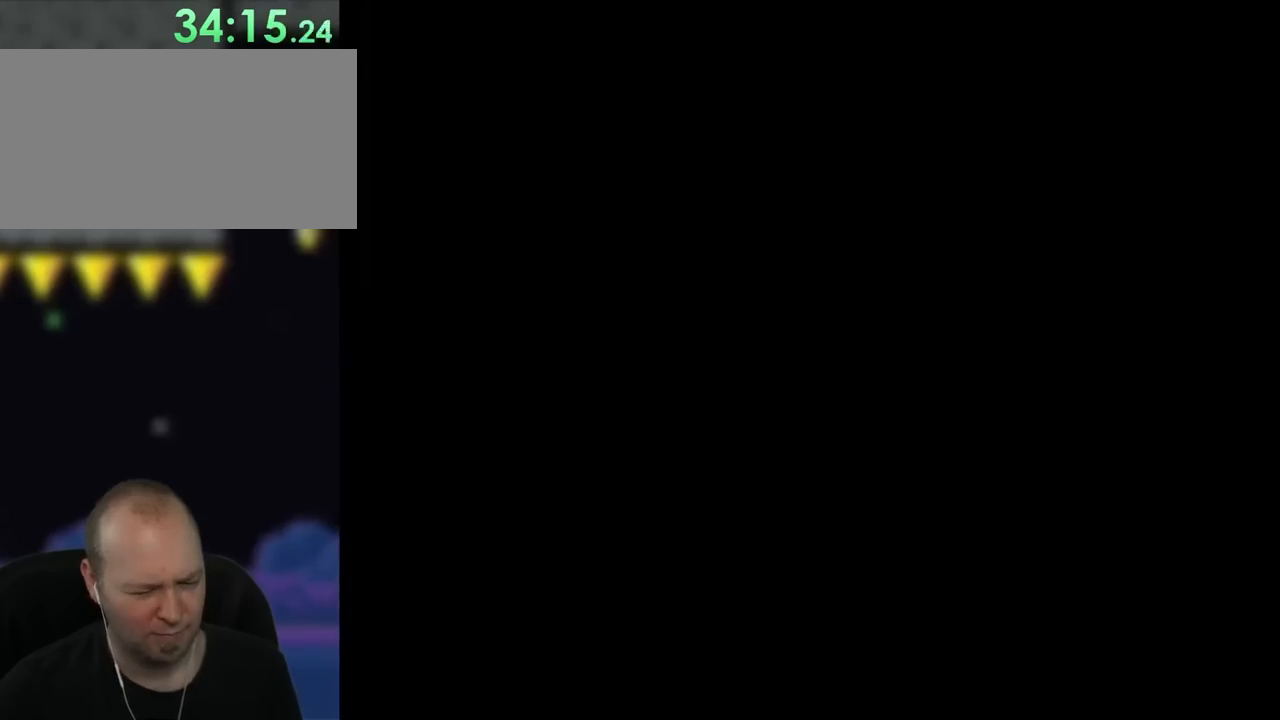
{"buttons": ["X", "DPAD_RIGHT"], "events": [[333, "DPAD_RIGHT", "down"]]}
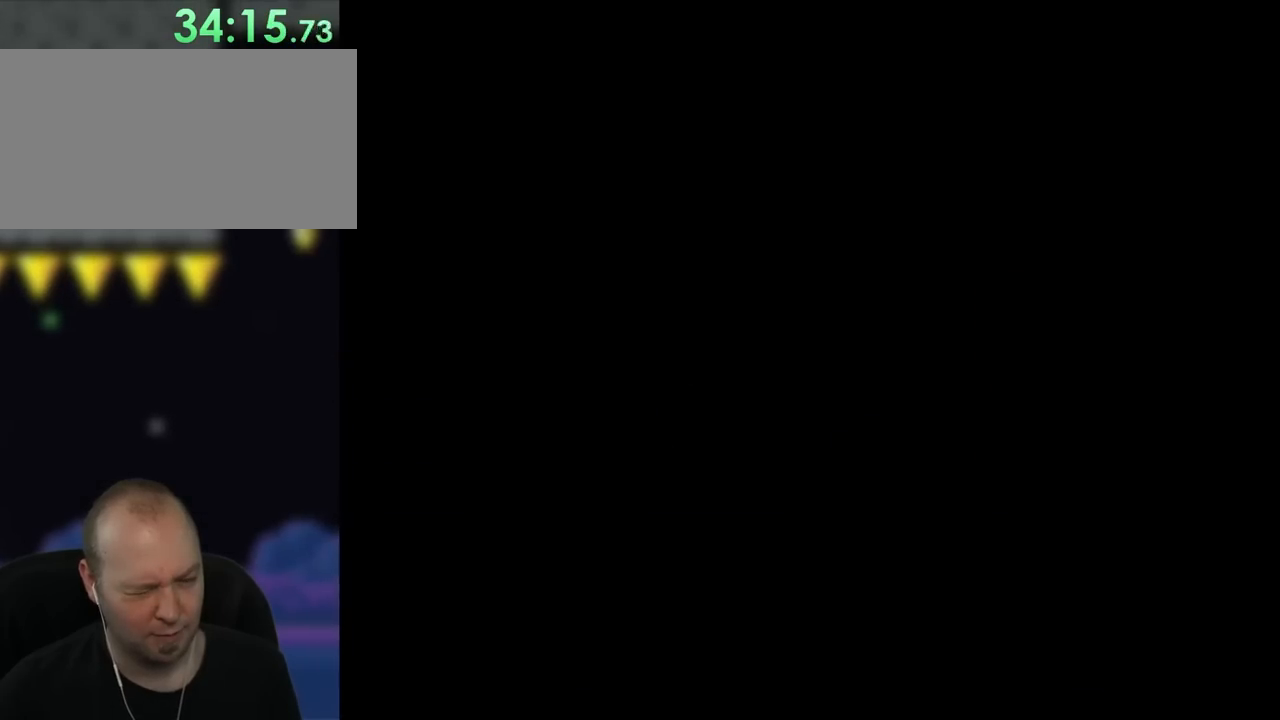
{"buttons": ["X", "DPAD_RIGHT"], "events": []}
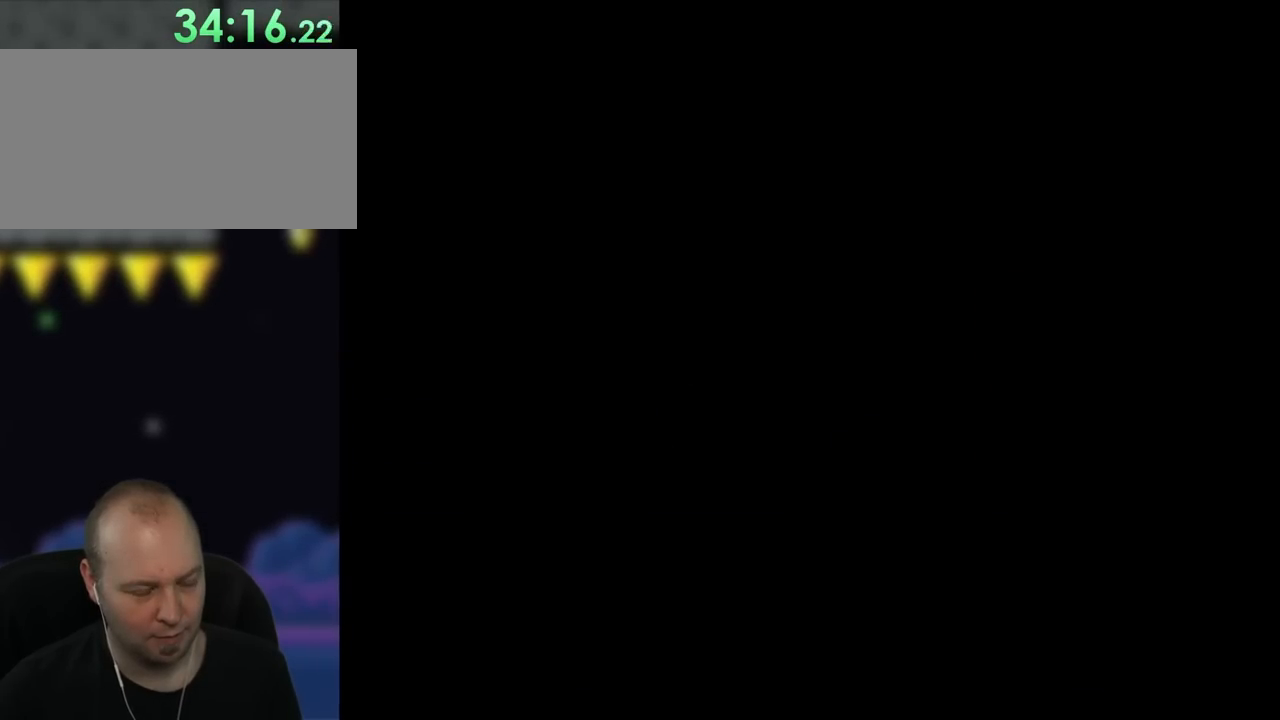
{"buttons": ["X", "DPAD_RIGHT"], "events": []}
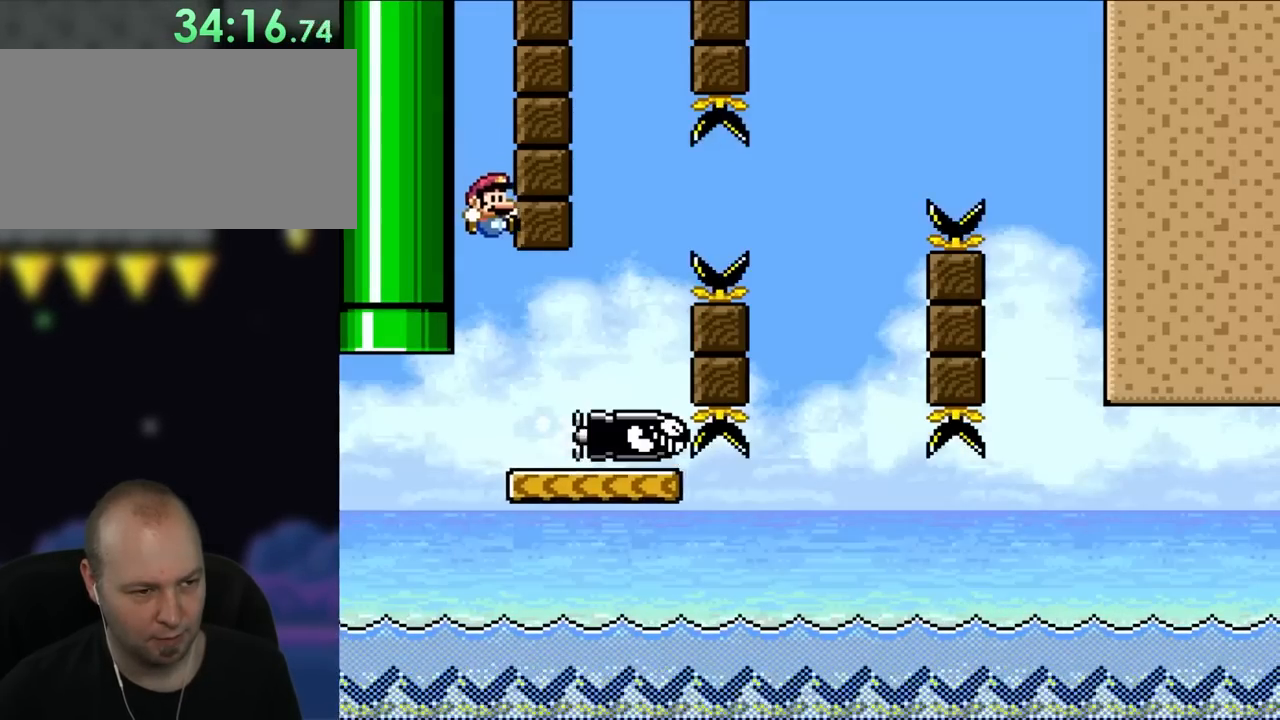
{"buttons": ["A", "X", "DPAD_UP", "DPAD_RIGHT"], "events": [[317, "DPAD_UP", "down"], [350, "DPAD_LEFT", "down"], [350, "DPAD_RIGHT", "up"], [383, "DPAD_UP", "up"], [450, "DPAD_UP", "down"], [483, "A", "down"], [483, "DPAD_LEFT", "up"], [483, "DPAD_RIGHT", "down"]]}
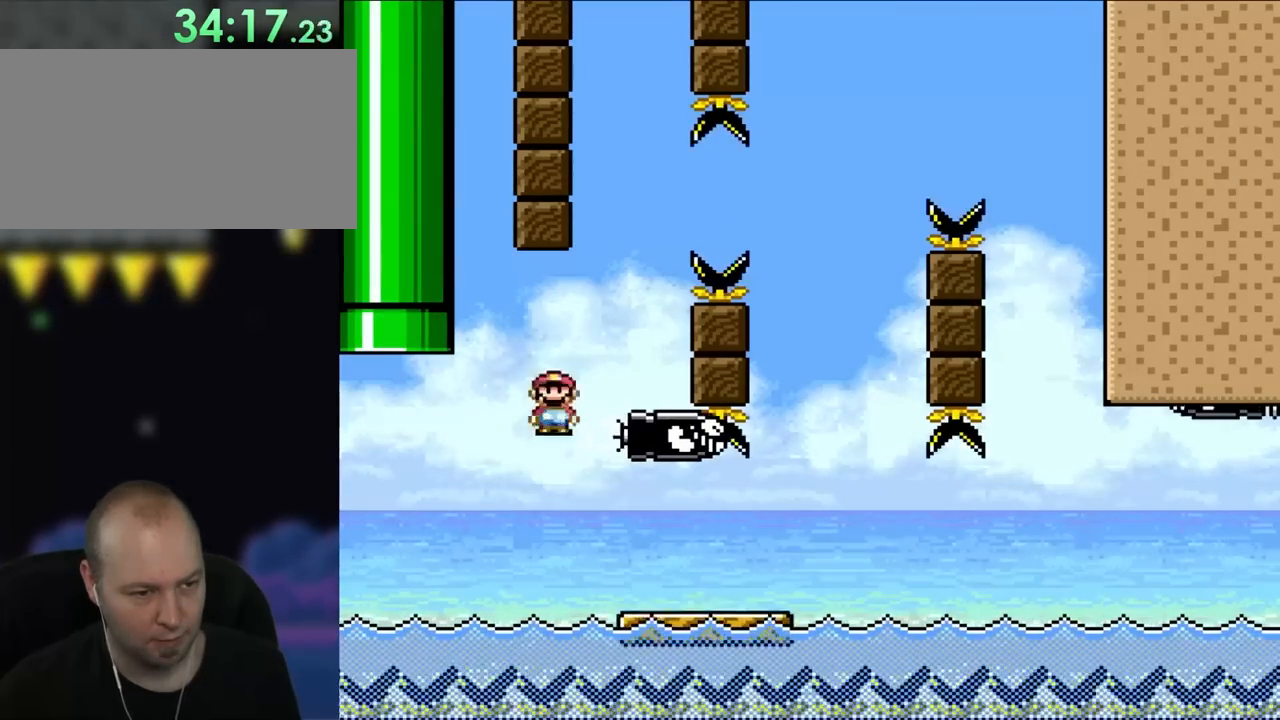
{"buttons": ["A", "X", "DPAD_LEFT"], "events": [[17, "DPAD_UP", "up"], [183, "A", "up"], [350, "A", "down"], [350, "DPAD_UP", "down"], [417, "DPAD_LEFT", "down"], [417, "DPAD_RIGHT", "up"], [417, "DPAD_UP", "up"]]}
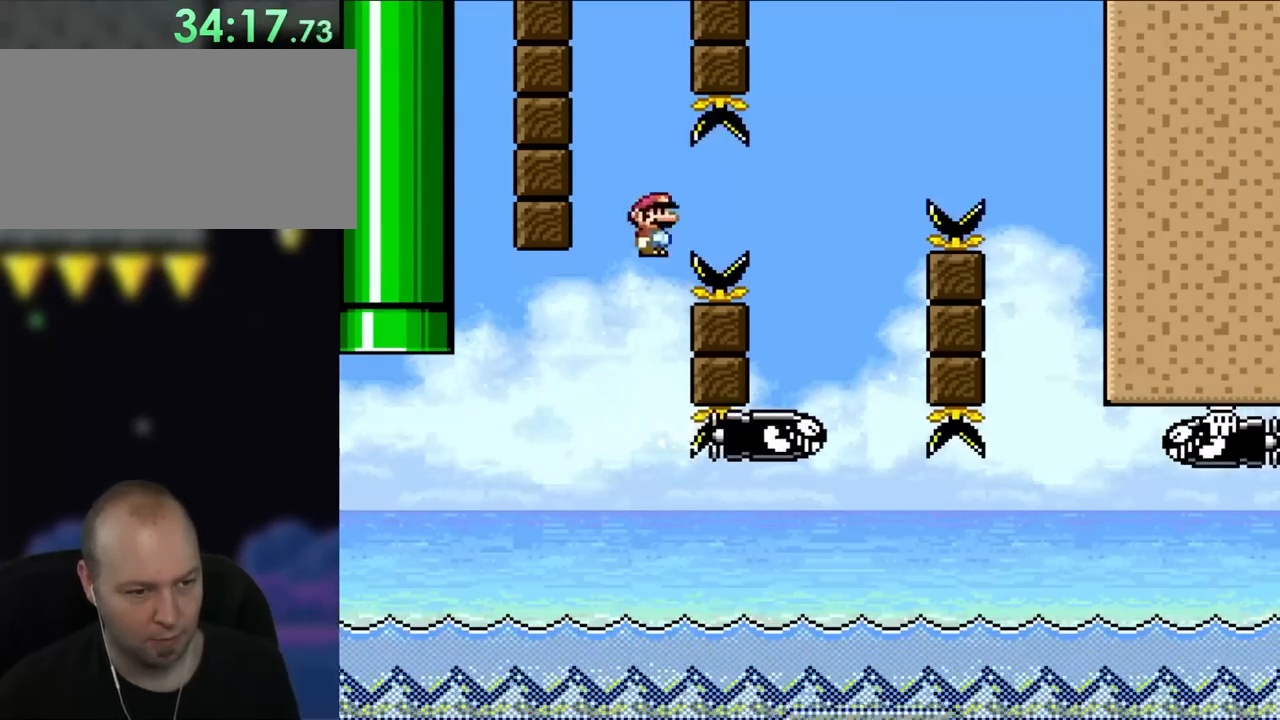
{"buttons": ["X", "DPAD_RIGHT"], "events": [[50, "DPAD_UP", "down"], [83, "DPAD_LEFT", "up"], [83, "DPAD_RIGHT", "down"], [117, "DPAD_UP", "up"], [283, "A", "up"]]}
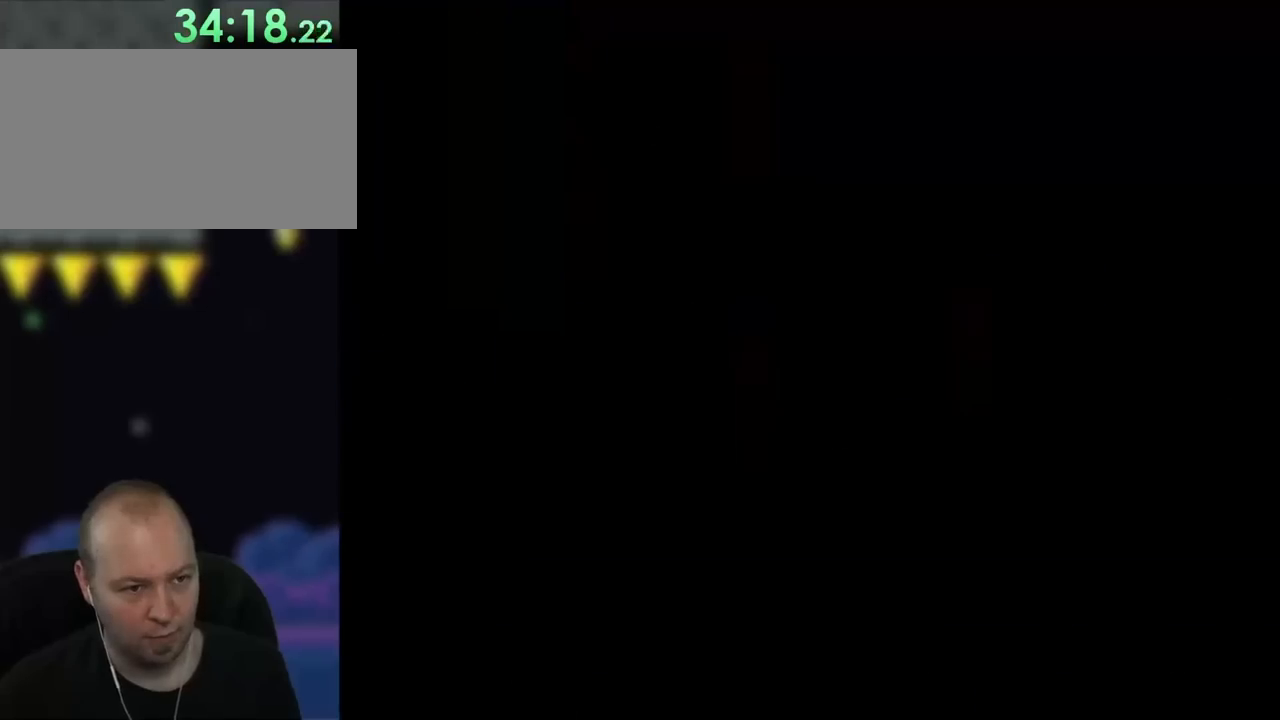
{"buttons": ["X", "DPAD_RIGHT"], "events": []}
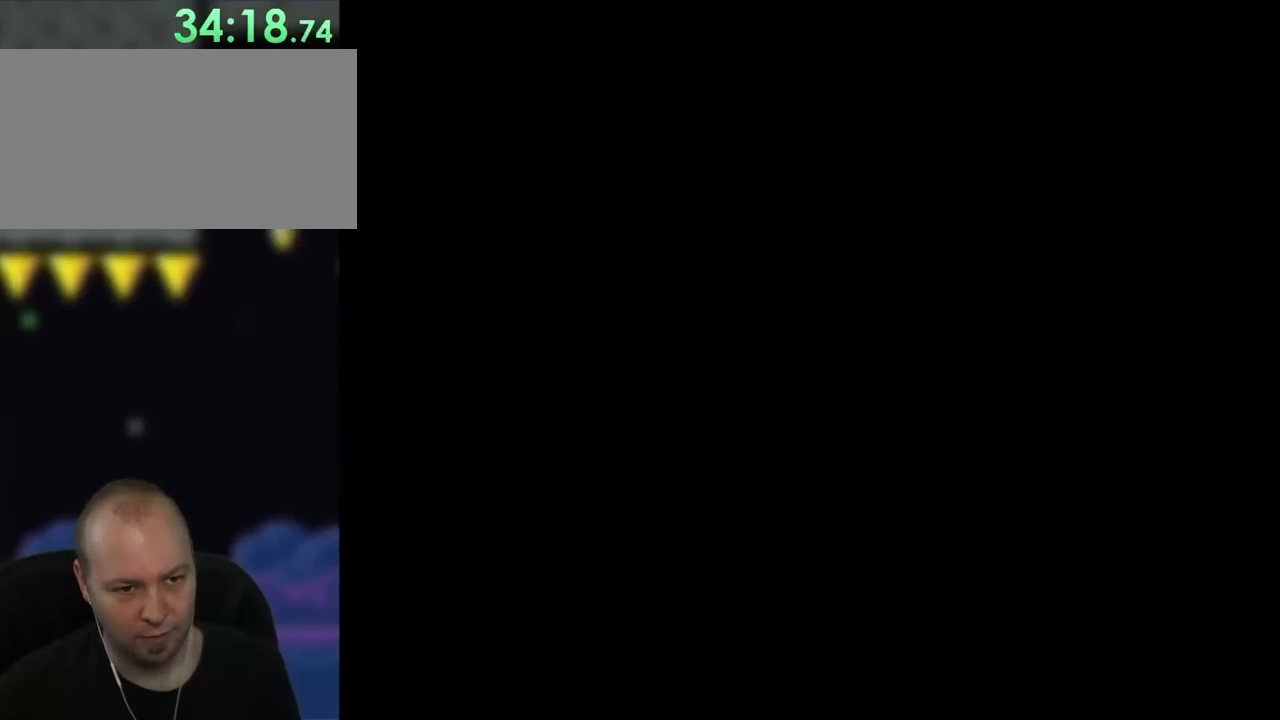
{"buttons": ["X", "DPAD_RIGHT"], "events": [[183, "DPAD_RIGHT", "up"], [400, "DPAD_RIGHT", "down"]]}
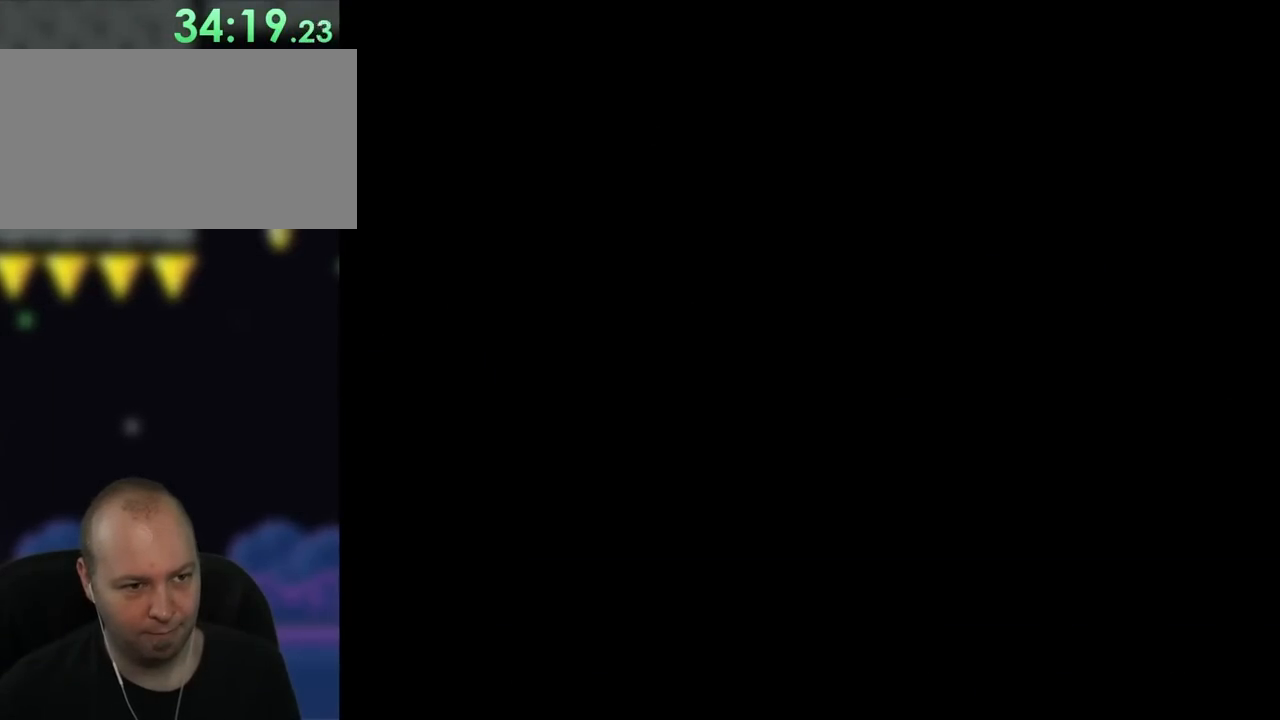
{"buttons": ["X", "DPAD_RIGHT"], "events": []}
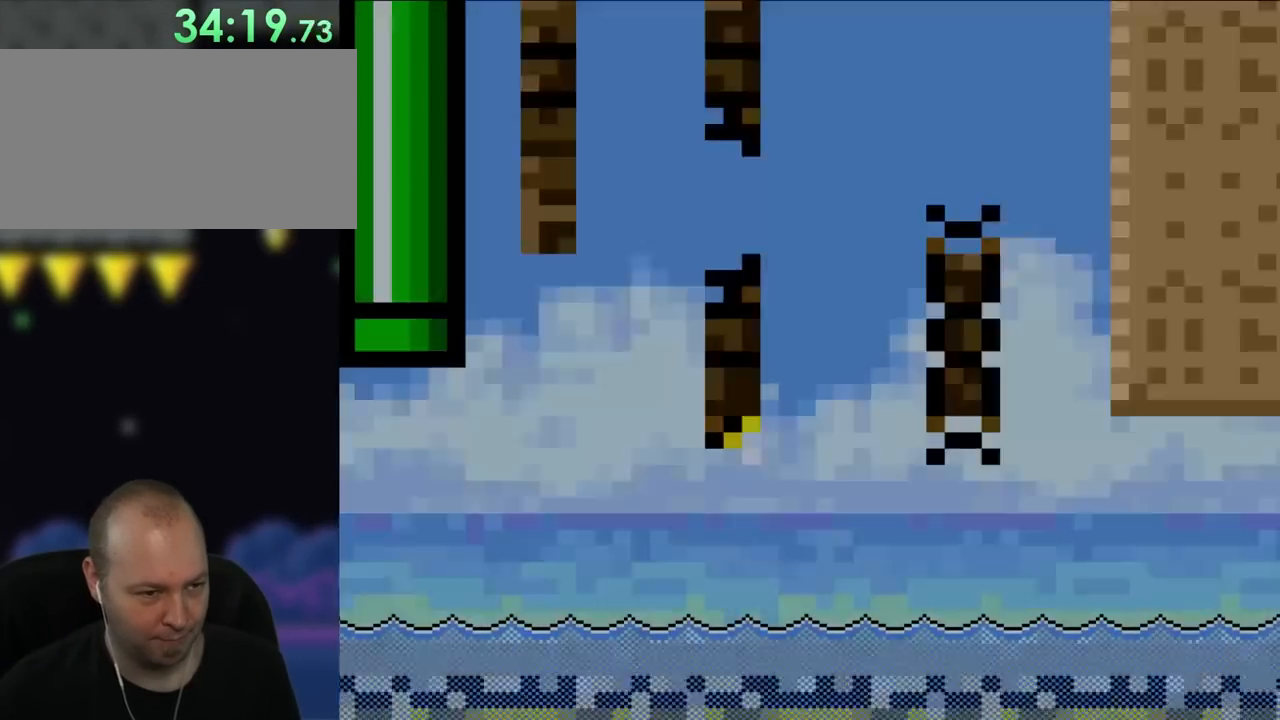
{"buttons": ["X", "DPAD_RIGHT"], "events": []}
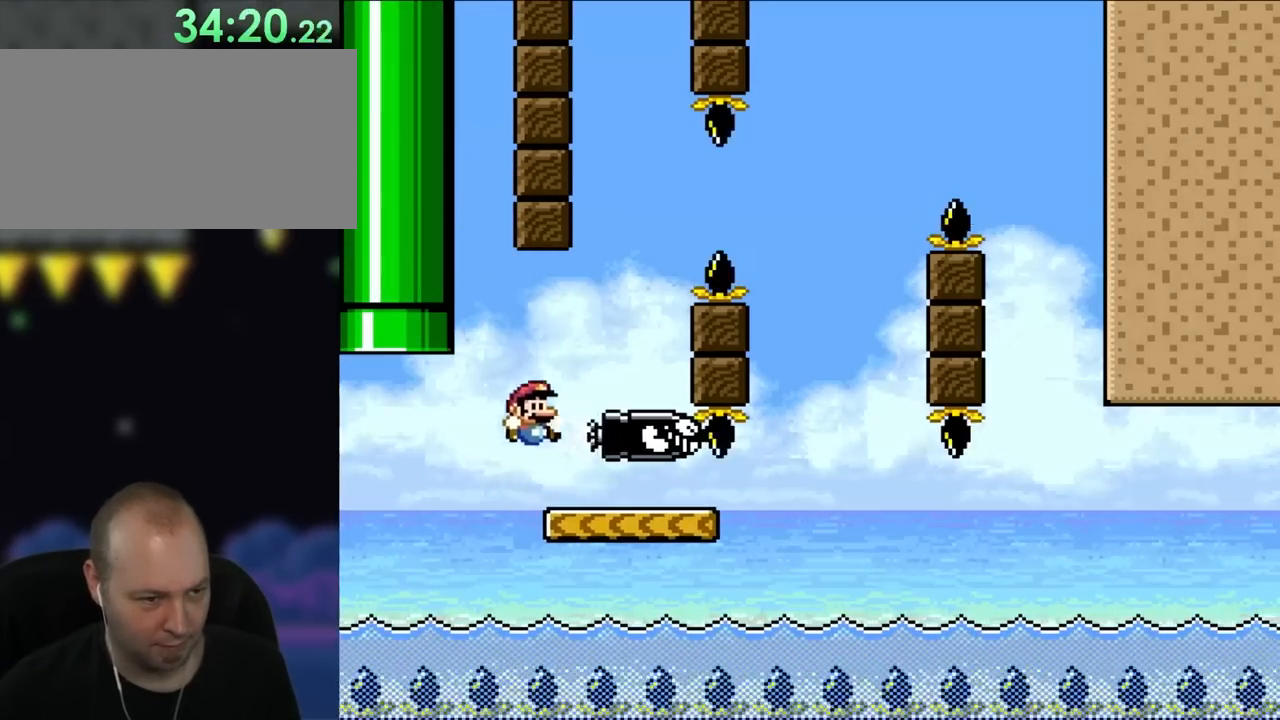
{"buttons": ["A", "X", "DPAD_RIGHT"], "events": [[67, "DPAD_UP", "down"], [100, "DPAD_RIGHT", "up"], [133, "DPAD_LEFT", "down"], [200, "A", "down"], [267, "DPAD_LEFT", "up"], [267, "DPAD_RIGHT", "down"], [267, "DPAD_UP", "up"], [333, "A", "up"], [467, "A", "down"]]}
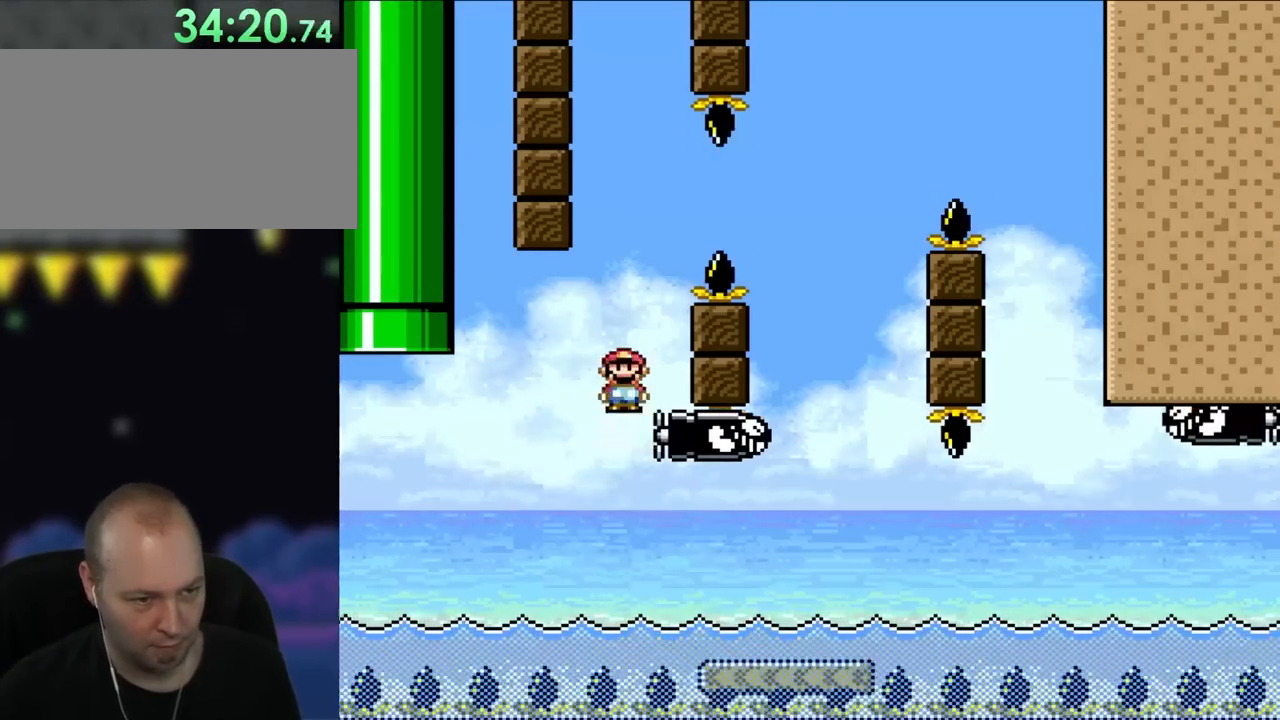
{"buttons": ["A", "X", "DPAD_RIGHT"], "events": [[100, "DPAD_UP", "down"], [133, "DPAD_RIGHT", "up"], [167, "DPAD_LEFT", "down"], [167, "DPAD_UP", "up"], [267, "DPAD_UP", "down"], [300, "DPAD_LEFT", "up"], [300, "DPAD_RIGHT", "down"], [300, "DPAD_UP", "up"], [333, "A", "up"], [467, "A", "down"]]}
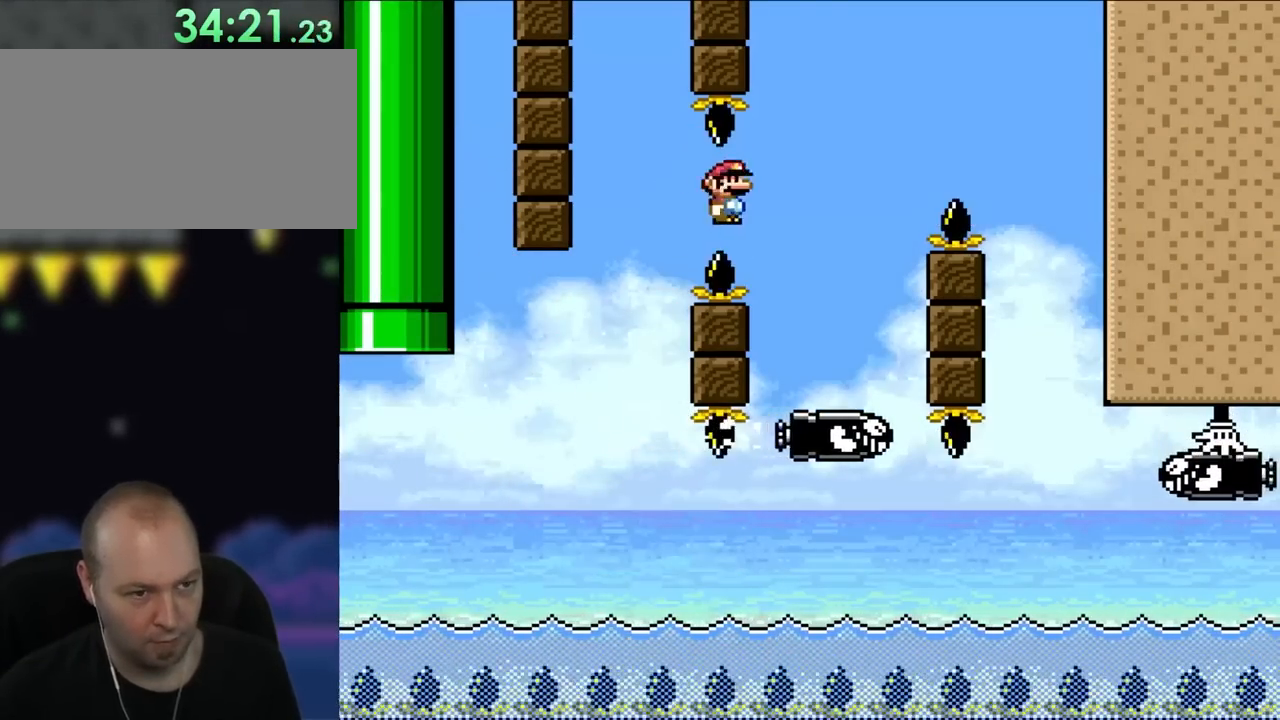
{"buttons": ["A", "X", "DPAD_UP", "DPAD_LEFT"], "events": [[267, "A", "up"], [333, "DPAD_UP", "down"], [367, "A", "down"], [367, "DPAD_LEFT", "down"], [367, "DPAD_RIGHT", "up"], [367, "DPAD_UP", "up"], [500, "DPAD_UP", "down"]]}
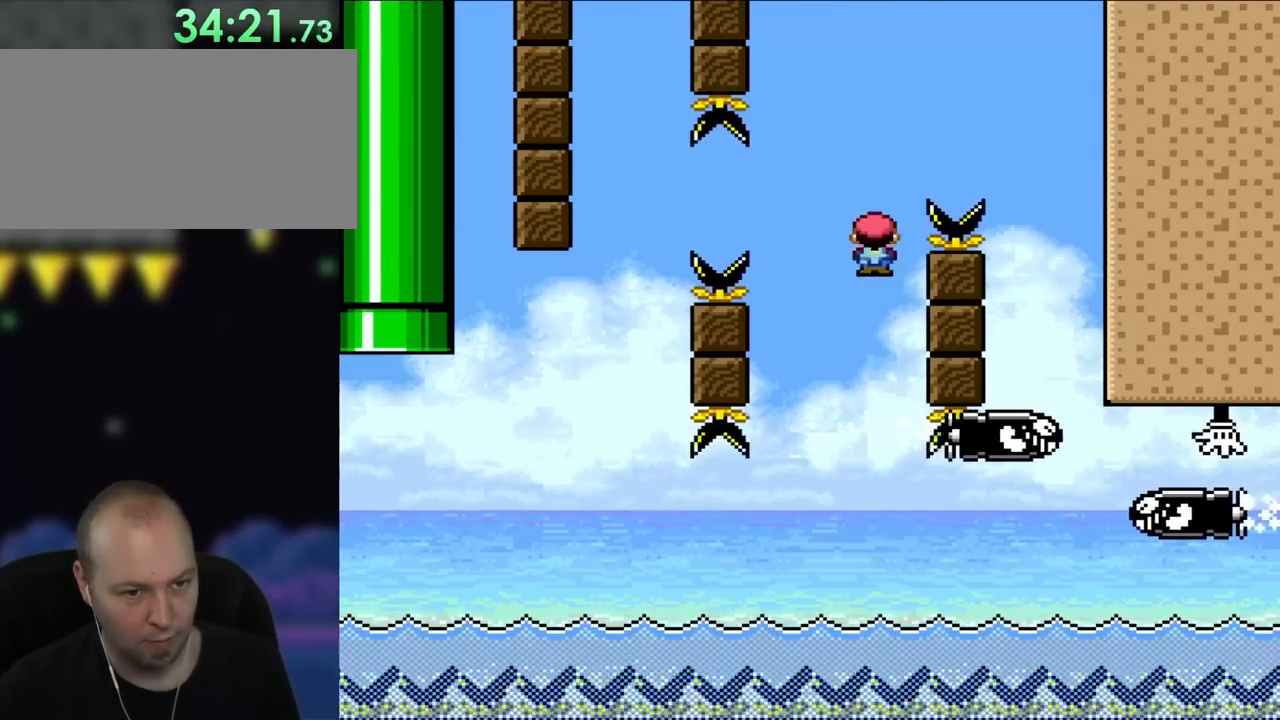
{"buttons": ["A", "X"], "events": [[67, "DPAD_LEFT", "up"], [67, "DPAD_RIGHT", "down"], [67, "DPAD_UP", "up"], [200, "DPAD_UP", "down"], [233, "DPAD_LEFT", "down"], [233, "DPAD_RIGHT", "up"], [233, "DPAD_UP", "up"], [433, "DPAD_LEFT", "up"]]}
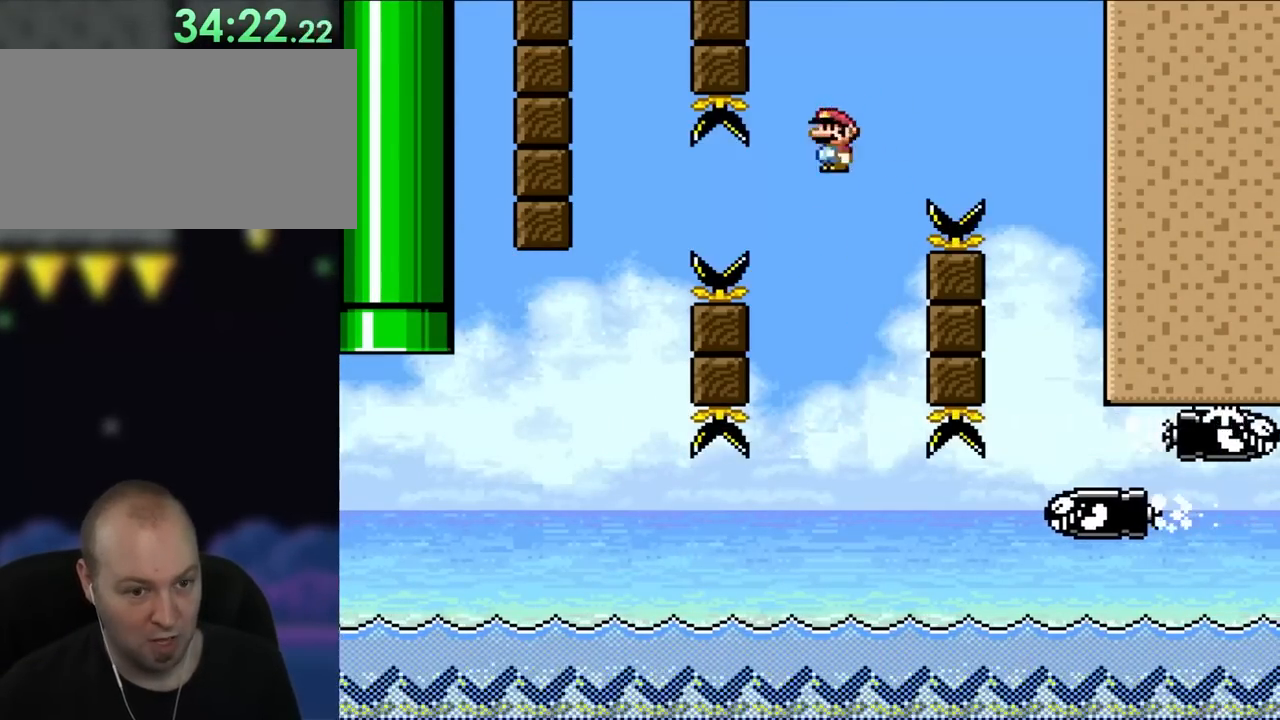
{"buttons": ["A", "X"], "events": [[67, "DPAD_RIGHT", "down"], [433, "DPAD_RIGHT", "up"]]}
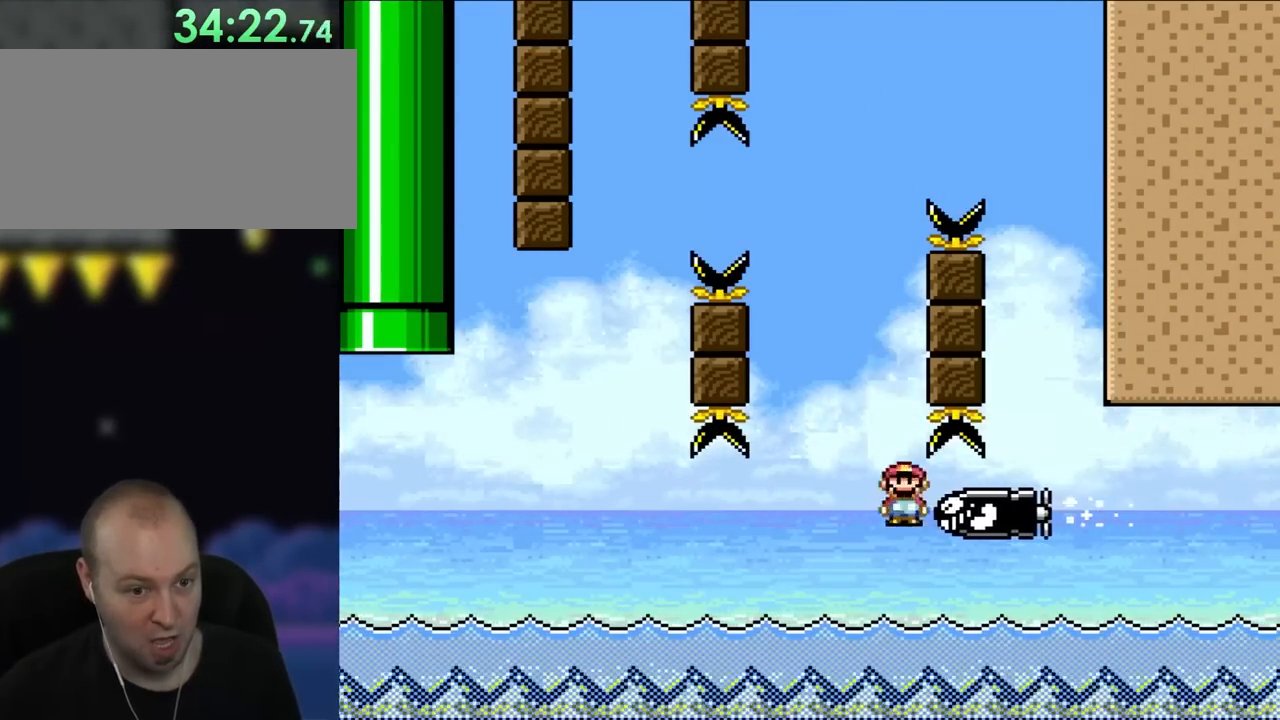
{"buttons": ["X"], "events": [[467, "A", "up"]]}
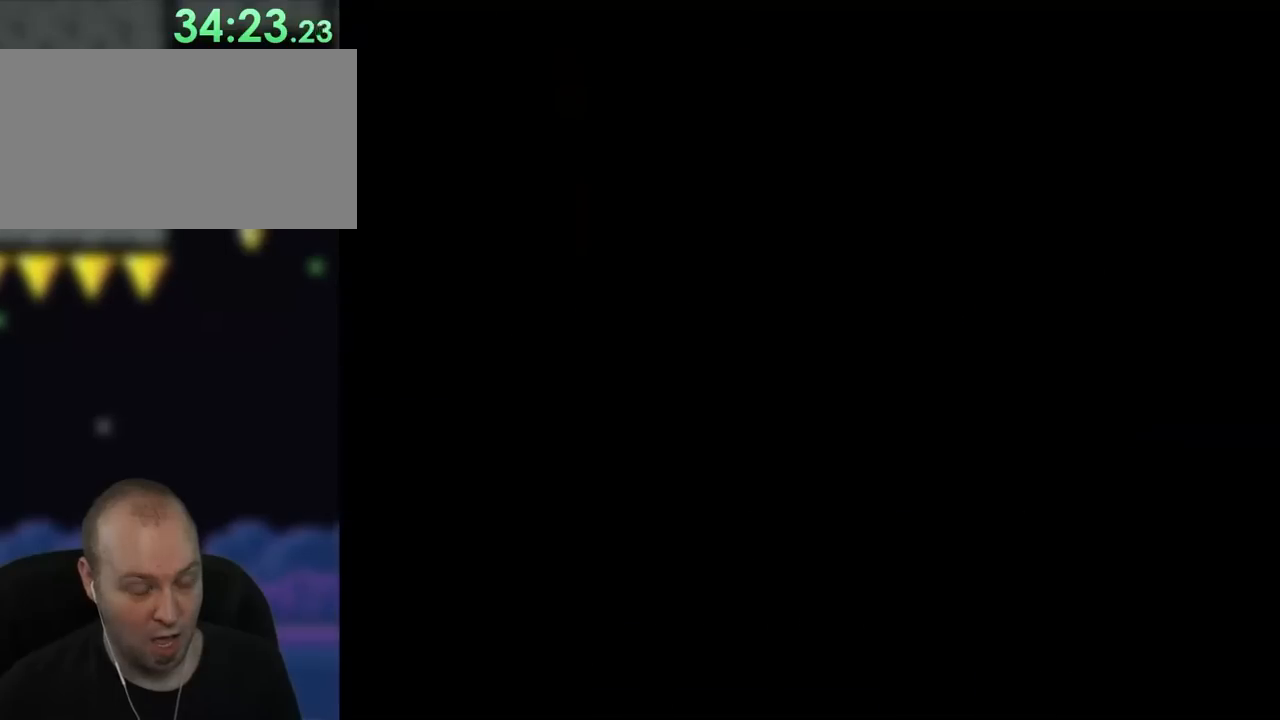
{"buttons": ["X"], "events": []}
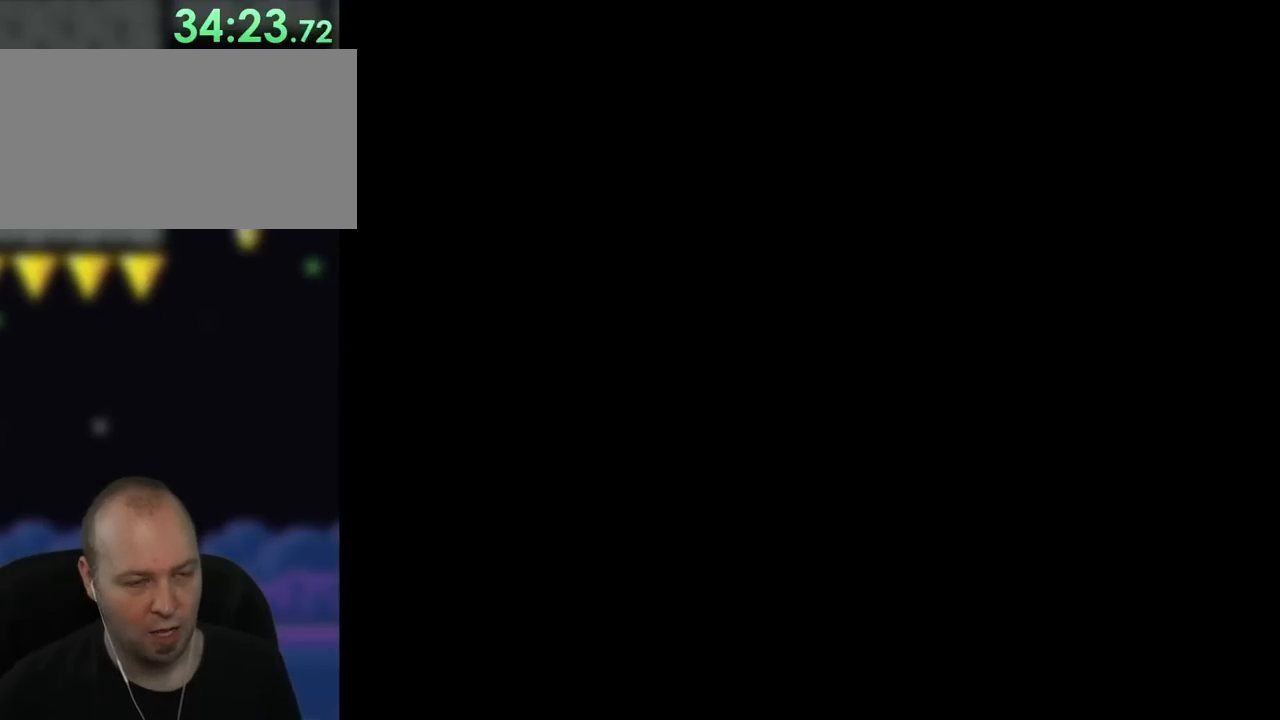
{"buttons": ["X"]}
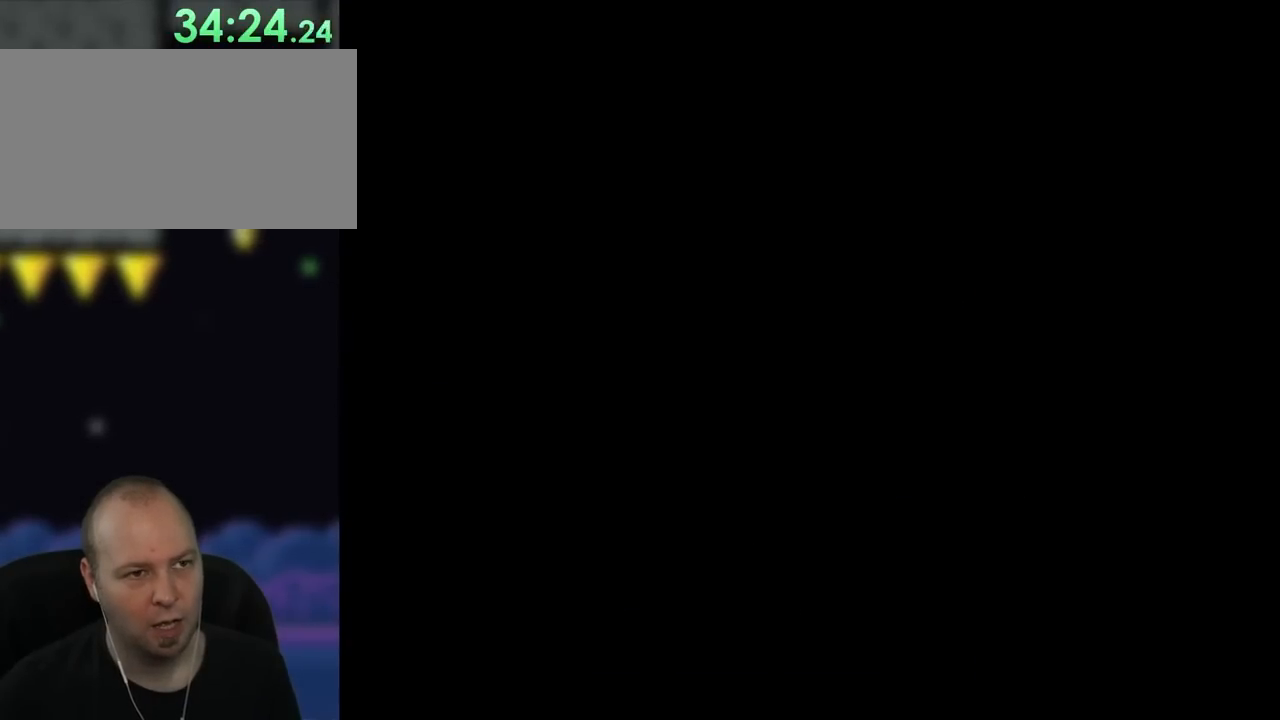
{"buttons": ["X"], "events": []}
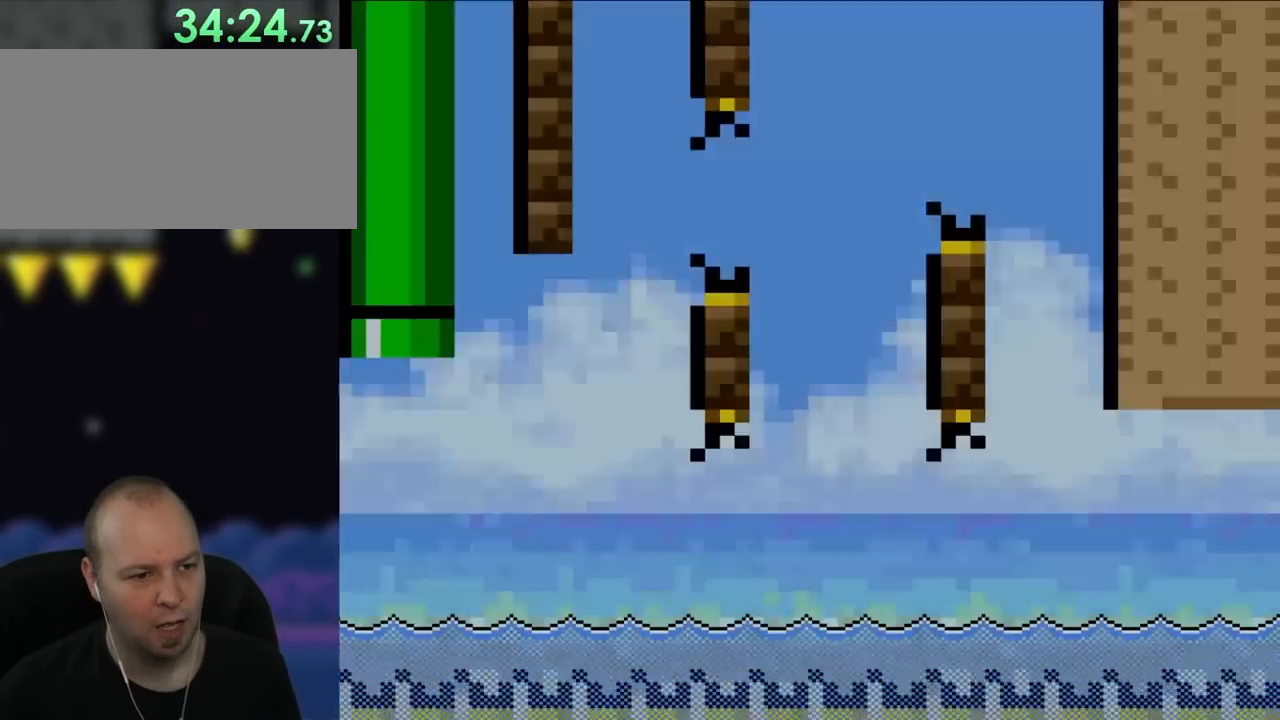
{"buttons": ["X", "DPAD_RIGHT"], "events": [[483, "DPAD_RIGHT", "down"]]}
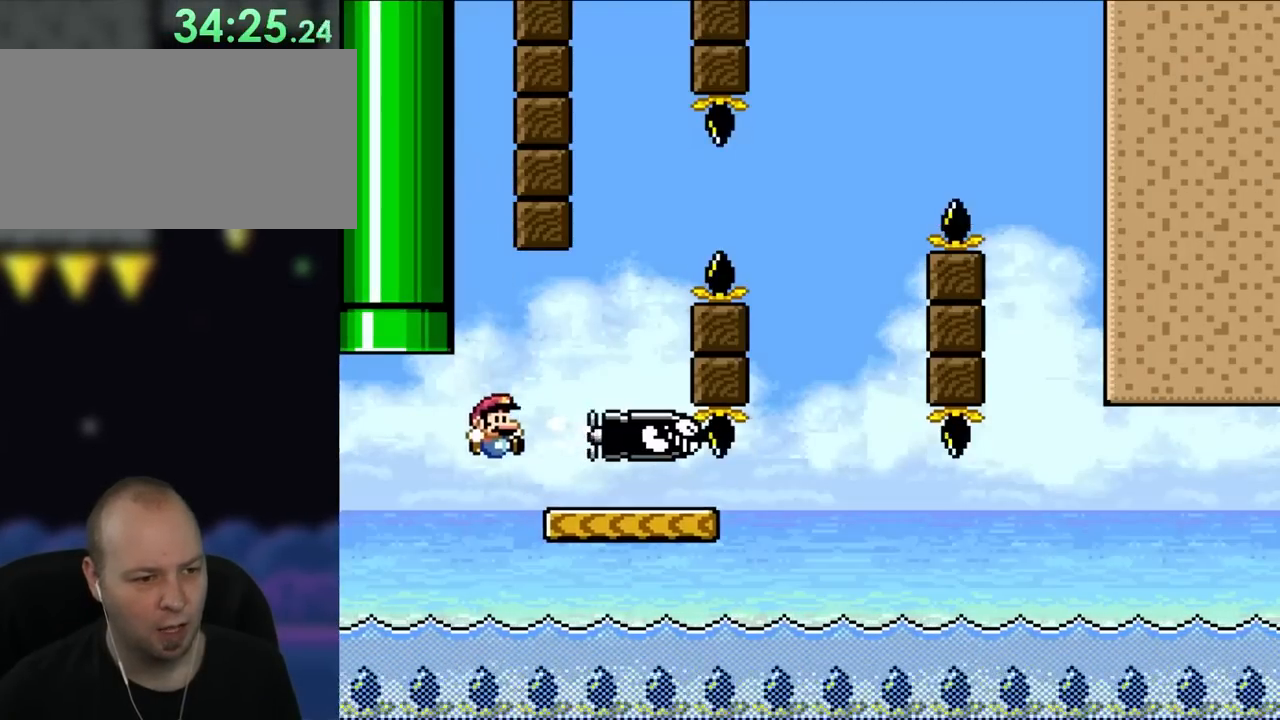
{"buttons": ["X", "DPAD_RIGHT"], "events": [[167, "A", "down"], [167, "DPAD_UP", "down"], [217, "DPAD_RIGHT", "up"], [250, "DPAD_LEFT", "down"], [317, "A", "up"], [317, "DPAD_LEFT", "up"], [317, "DPAD_RIGHT", "down"], [350, "DPAD_UP", "up"]]}
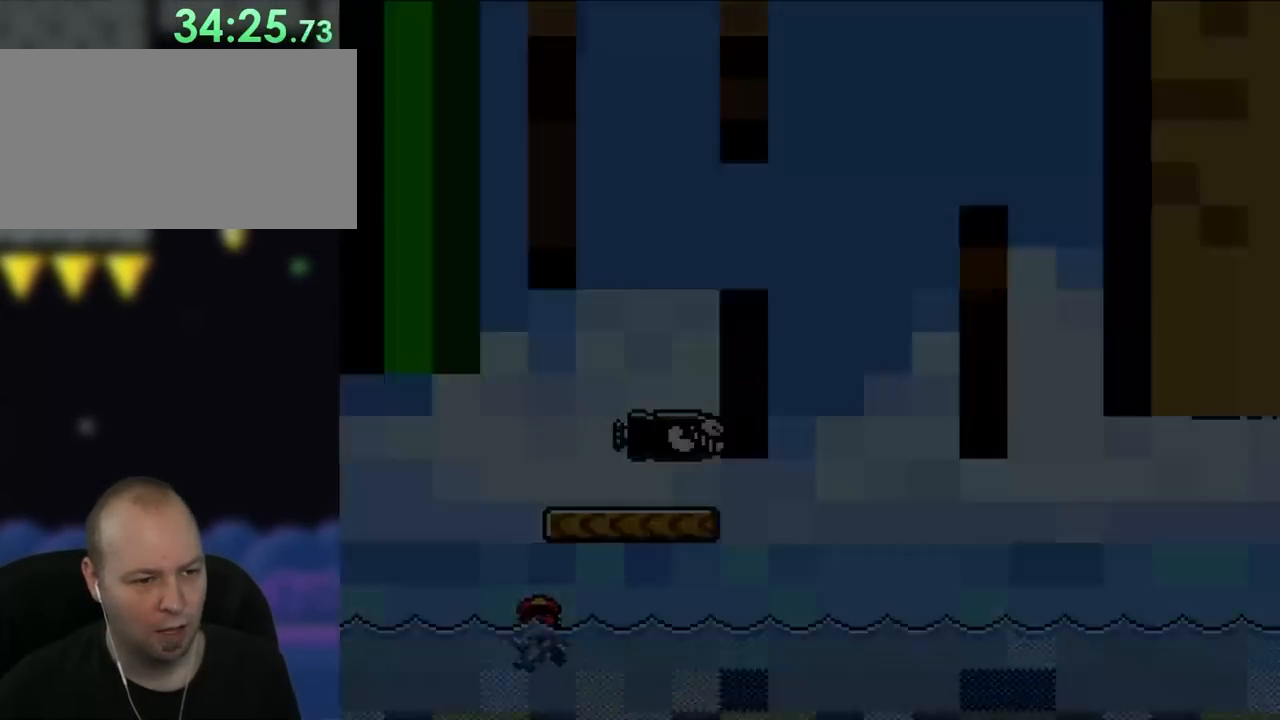
{"buttons": ["X"], "events": [[217, "DPAD_RIGHT", "up"]]}
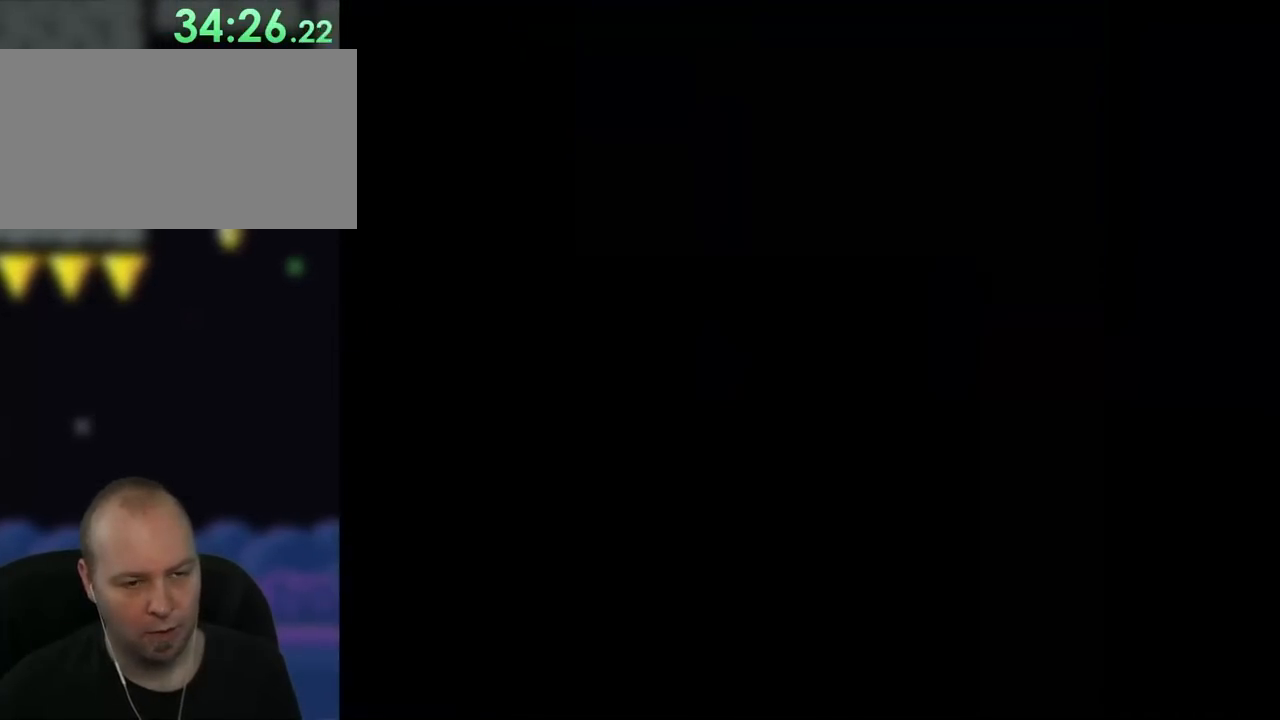
{"buttons": ["X", "DPAD_RIGHT"], "events": [[117, "A", "down"], [167, "A", "up"], [450, "DPAD_RIGHT", "down"]]}
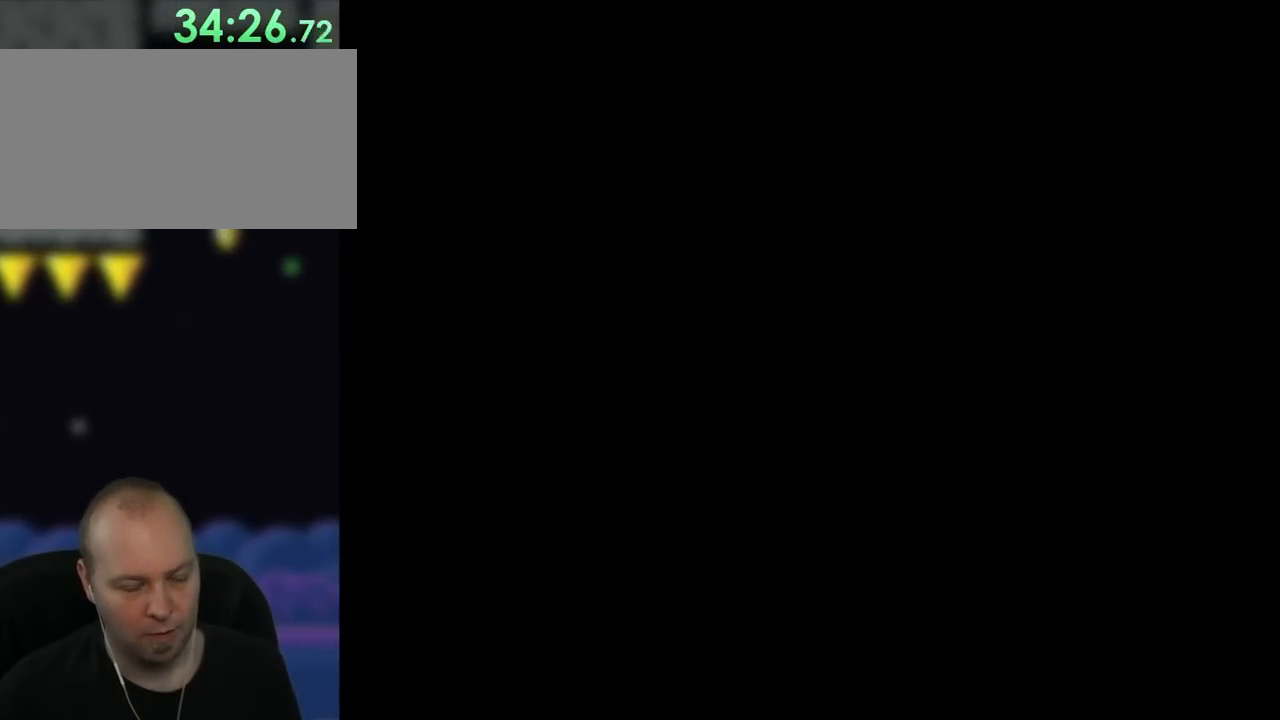
{"buttons": ["X", "DPAD_RIGHT"], "events": []}
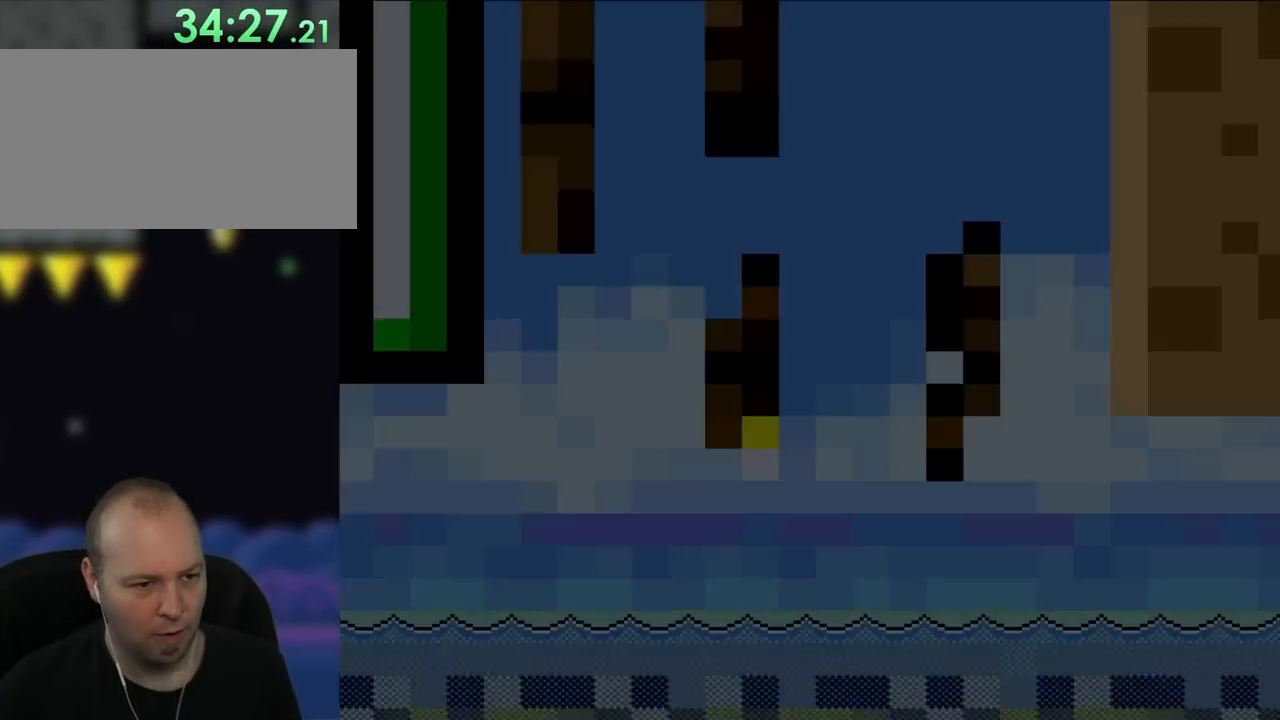
{"buttons": ["X", "DPAD_RIGHT"], "events": [[317, "DPAD_RIGHT", "up"], [483, "DPAD_RIGHT", "down"]]}
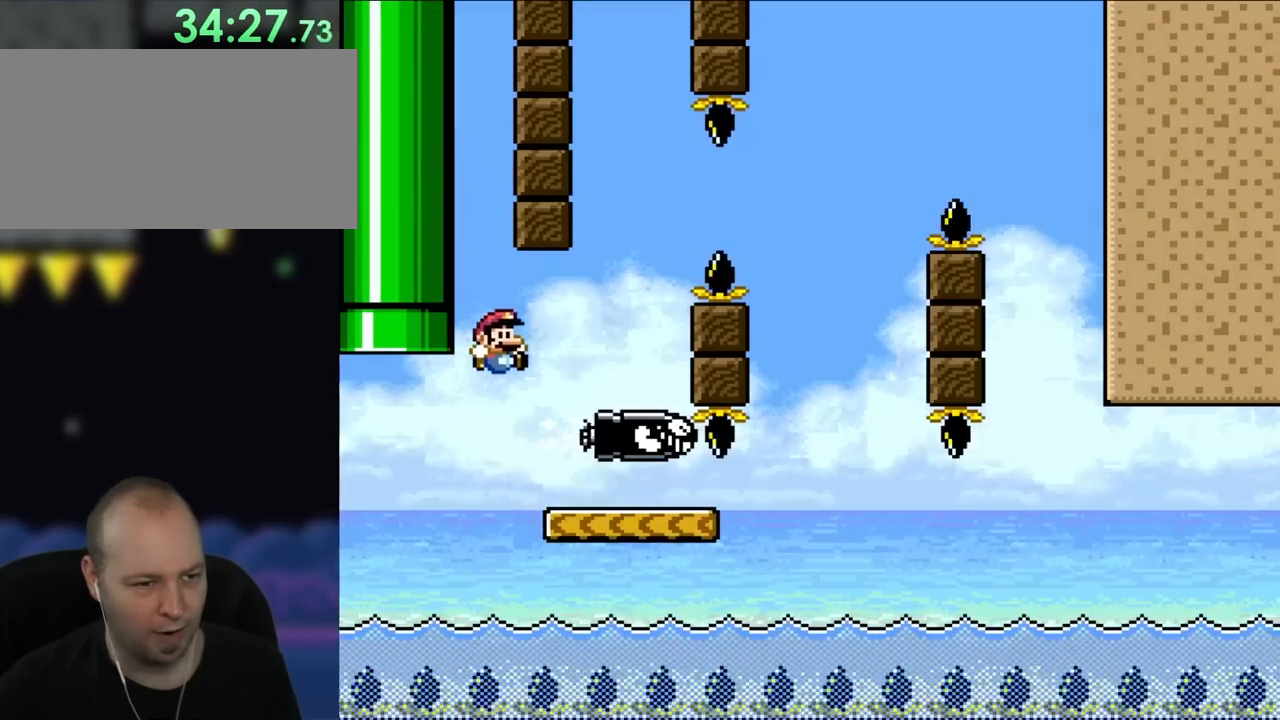
{"buttons": ["X", "DPAD_RIGHT"], "events": []}